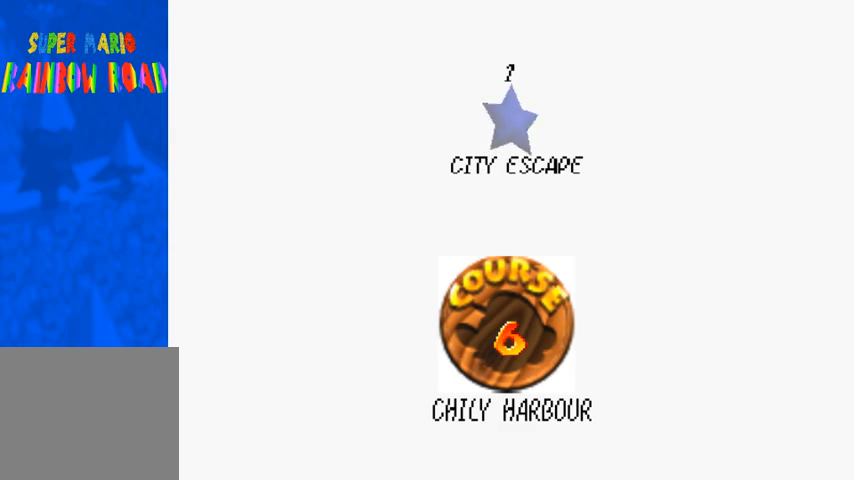
Gameplay with a controller (PlayStation layout); each line is a JSON object with the inputs held at the frame after it. "events" lists button and stick changes between this image and that frame as [ms after this image, input, new state], when the widget could be followed in between.
{"buttons": [], "left_stick": "center", "right_stick": "center", "events": [[400, "CROSS", "down"], [500, "CROSS", "up"]]}
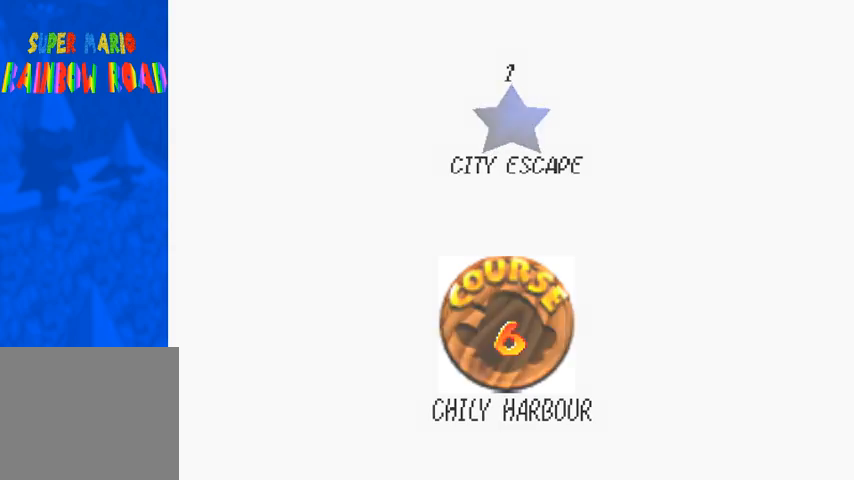
{"buttons": [], "left_stick": "center", "right_stick": "center", "events": []}
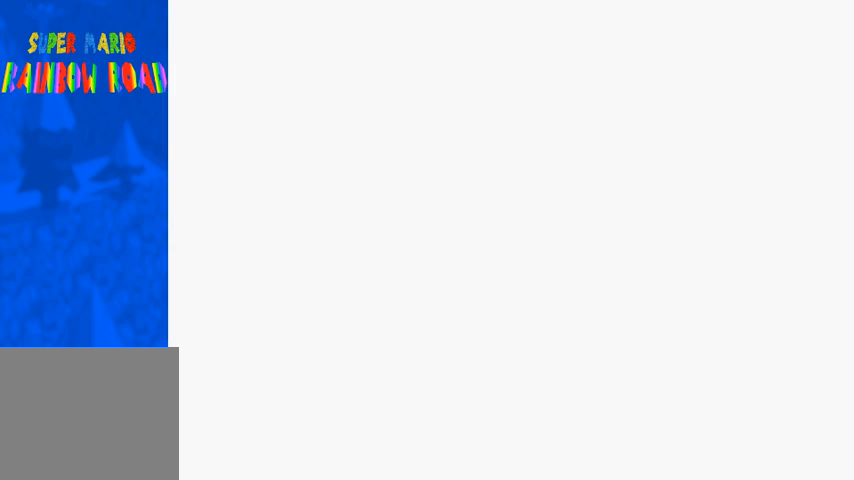
{"buttons": [], "left_stick": "center", "right_stick": "center", "events": []}
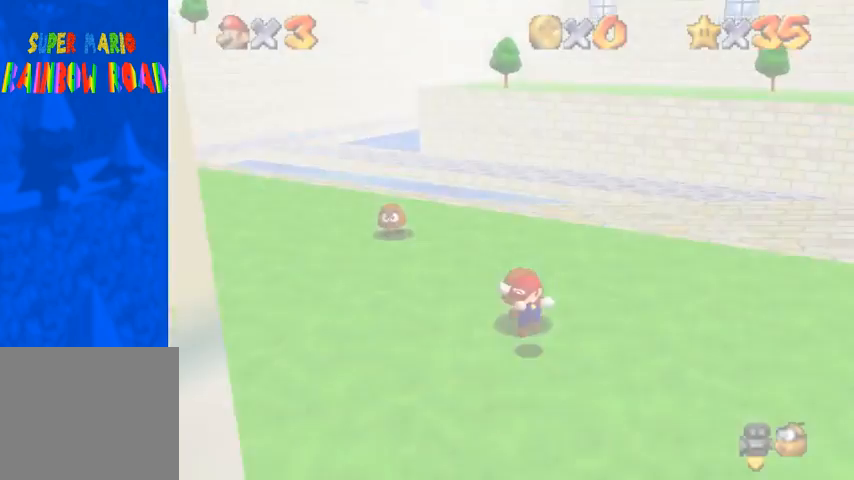
{"buttons": [], "left_stick": "left", "right_stick": "center"}
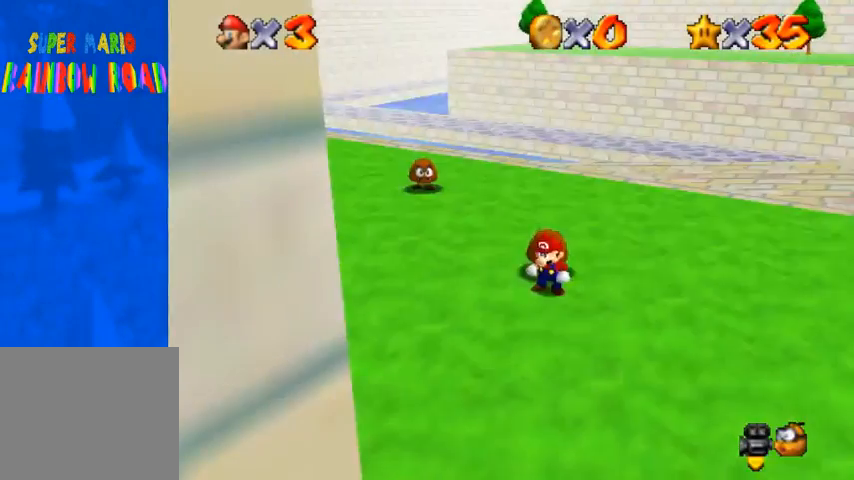
{"buttons": [], "left_stick": "left", "right_stick": "center", "events": [[200, "SQUARE", "down"], [233, "CROSS", "down"], [333, "SQUARE", "up"], [400, "CROSS", "up"]]}
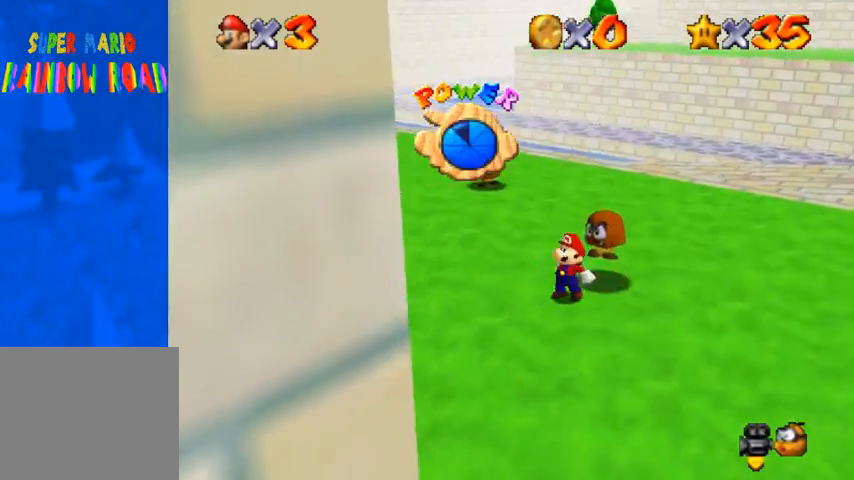
{"buttons": [], "left_stick": "up-left", "right_stick": "down-right", "events": [[167, "right_stick", "right"], [267, "L1", "down"], [300, "right_stick", "center"], [367, "left_stick", "up-left"], [400, "L1", "up"], [433, "right_stick", "down-right"]]}
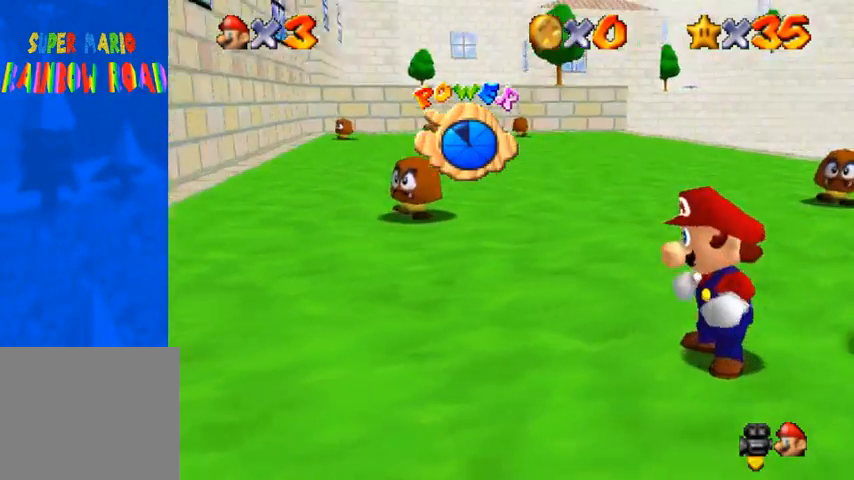
{"buttons": ["CROSS"], "left_stick": "up-left", "right_stick": "center", "events": [[33, "right_stick", "center"], [67, "left_stick", "up"], [433, "CROSS", "down"], [500, "left_stick", "up-left"]]}
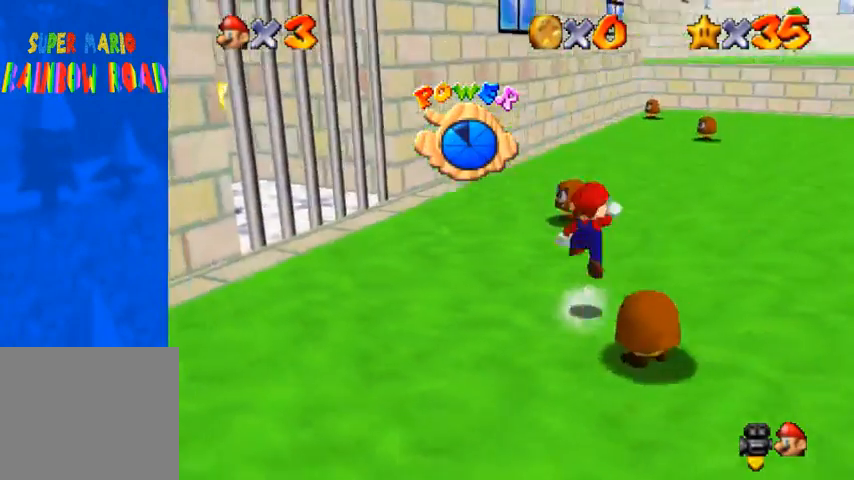
{"buttons": [], "left_stick": "up-left", "right_stick": "center", "events": [[67, "CROSS", "up"], [333, "right_stick", "right"], [433, "right_stick", "center"]]}
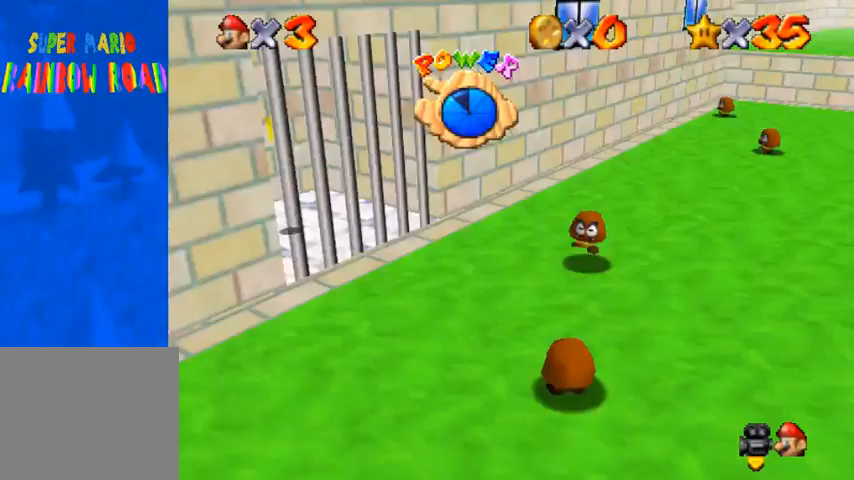
{"buttons": [], "left_stick": "up-left", "right_stick": "right", "events": [[67, "right_stick", "right"], [267, "right_stick", "center"], [333, "right_stick", "right"]]}
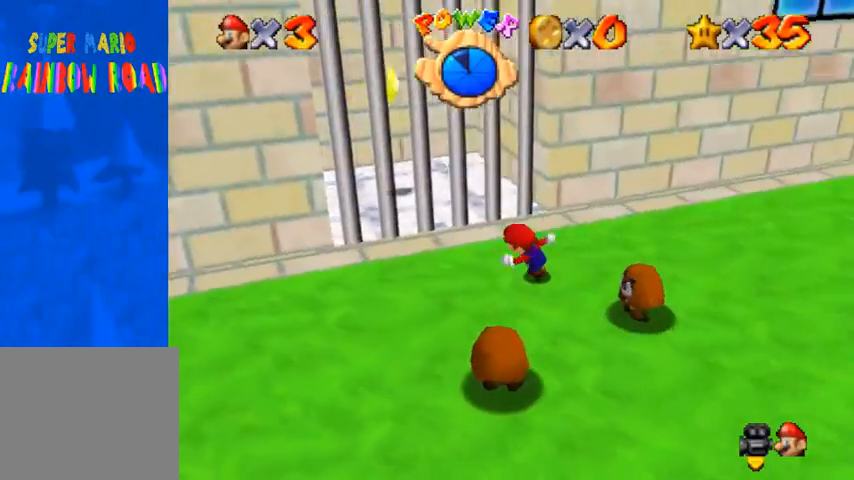
{"buttons": [], "left_stick": "up-left", "right_stick": "center", "events": [[67, "right_stick", "center"], [267, "right_stick", "right"], [367, "right_stick", "center"]]}
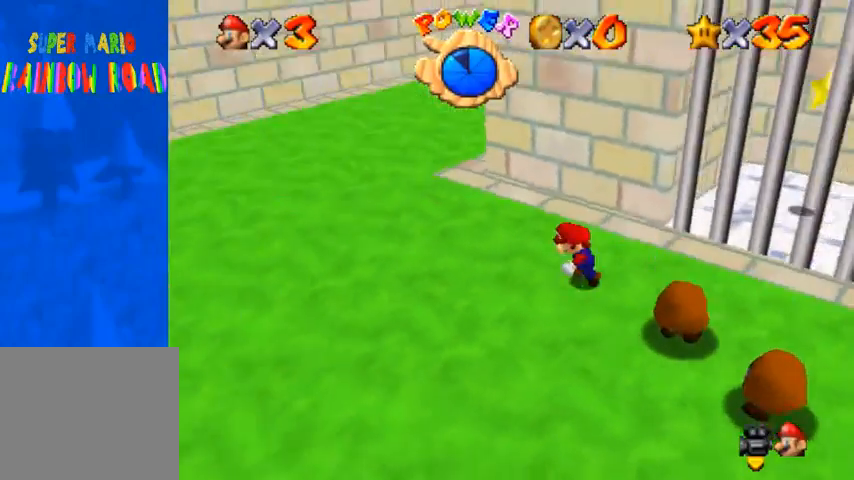
{"buttons": [], "left_stick": "up-left", "right_stick": "center", "events": [[67, "CROSS", "down"], [167, "CROSS", "up"], [333, "right_stick", "right"], [467, "right_stick", "center"]]}
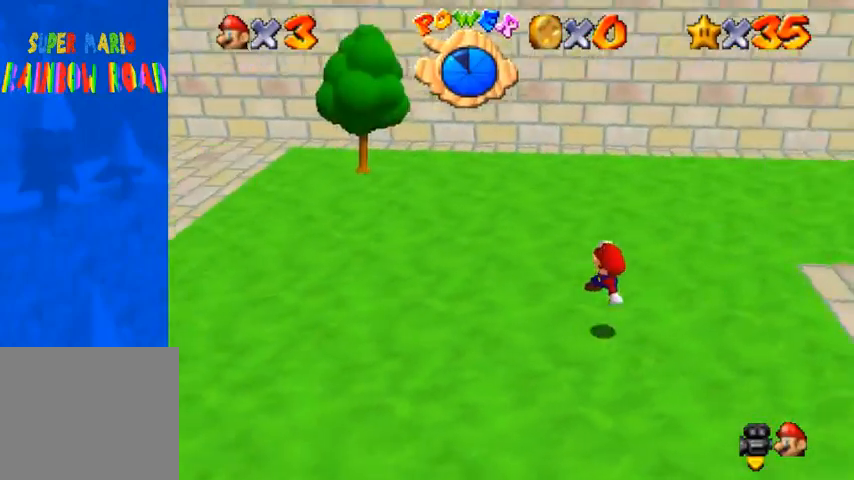
{"buttons": [], "left_stick": "left", "right_stick": "right", "events": [[100, "right_stick", "right"], [233, "right_stick", "center"], [300, "right_stick", "right"], [367, "left_stick", "left"]]}
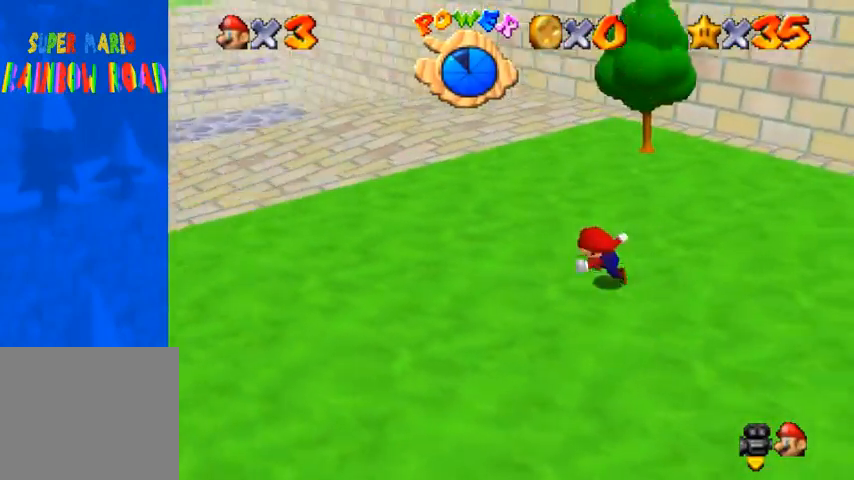
{"buttons": [], "left_stick": "left", "right_stick": "center", "events": [[100, "right_stick", "center"], [300, "SQUARE", "down"], [400, "SQUARE", "up"]]}
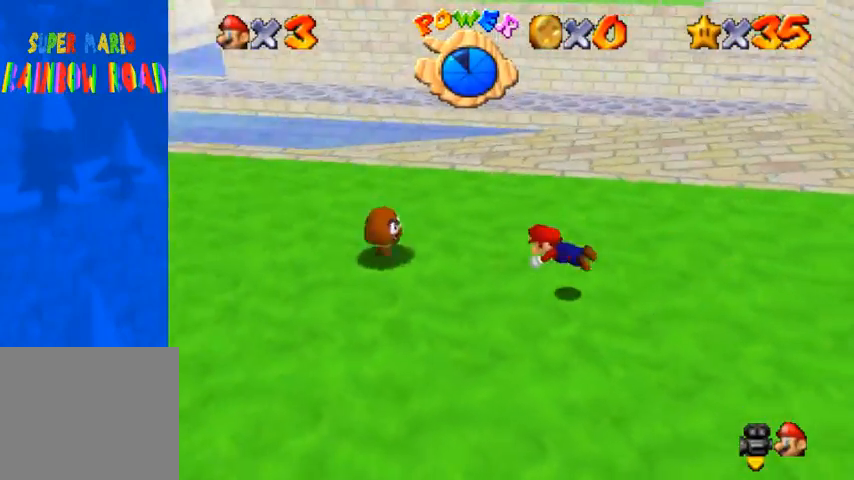
{"buttons": [], "left_stick": "left", "right_stick": "down-right", "events": [[200, "CROSS", "down"], [200, "SQUARE", "down"], [233, "SQUARE", "up"], [300, "CROSS", "up"], [433, "right_stick", "down-right"]]}
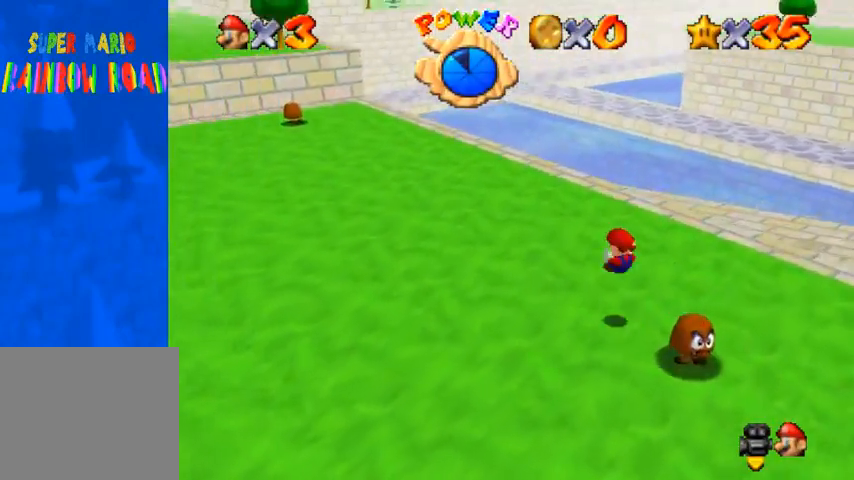
{"buttons": [], "left_stick": "up-left", "right_stick": "center", "events": [[33, "left_stick", "up-left"], [67, "right_stick", "center"], [300, "SQUARE", "down"], [333, "SQUARE", "up"]]}
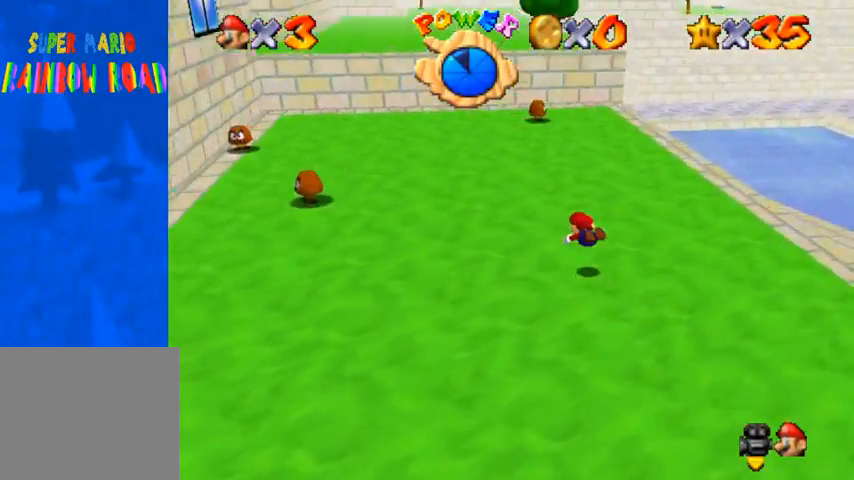
{"buttons": ["CROSS"], "left_stick": "up", "right_stick": "center", "events": [[100, "left_stick", "up"], [167, "SQUARE", "down"], [200, "CROSS", "down"], [233, "SQUARE", "up"]]}
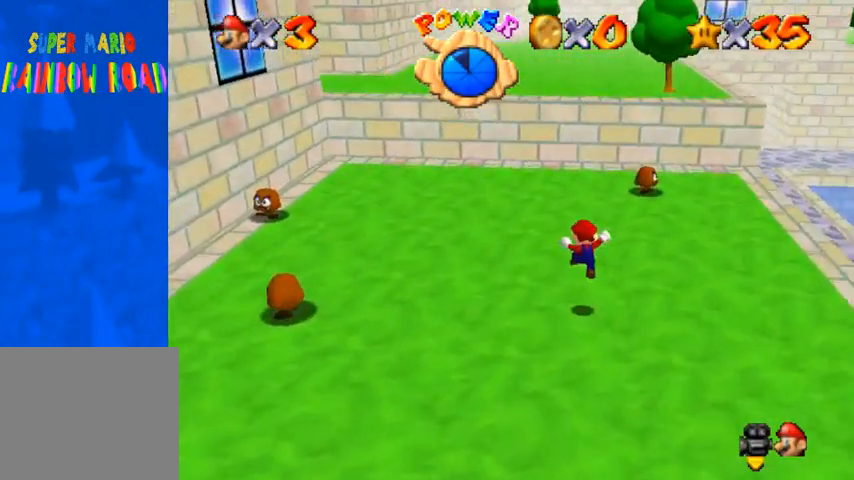
{"buttons": [], "left_stick": "up", "right_stick": "center", "events": [[200, "SQUARE", "down"], [300, "CROSS", "up"], [300, "SQUARE", "up"]]}
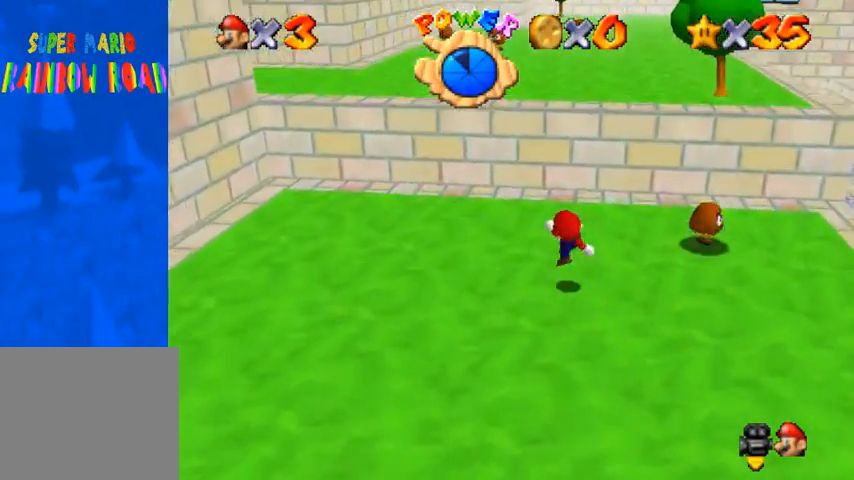
{"buttons": [], "left_stick": "up", "right_stick": "center", "events": [[67, "CROSS", "down"], [333, "CROSS", "up"]]}
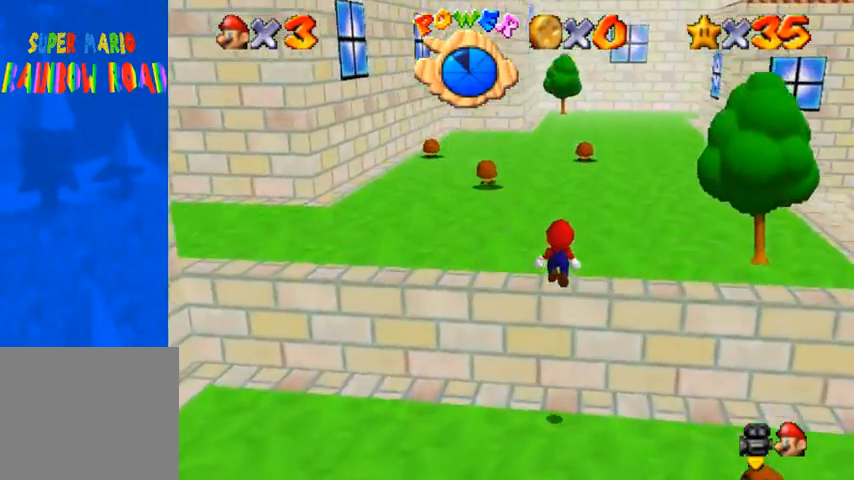
{"buttons": [], "left_stick": "up-left", "right_stick": "center", "events": [[33, "right_stick", "down-right"], [267, "right_stick", "center"], [333, "left_stick", "up-left"]]}
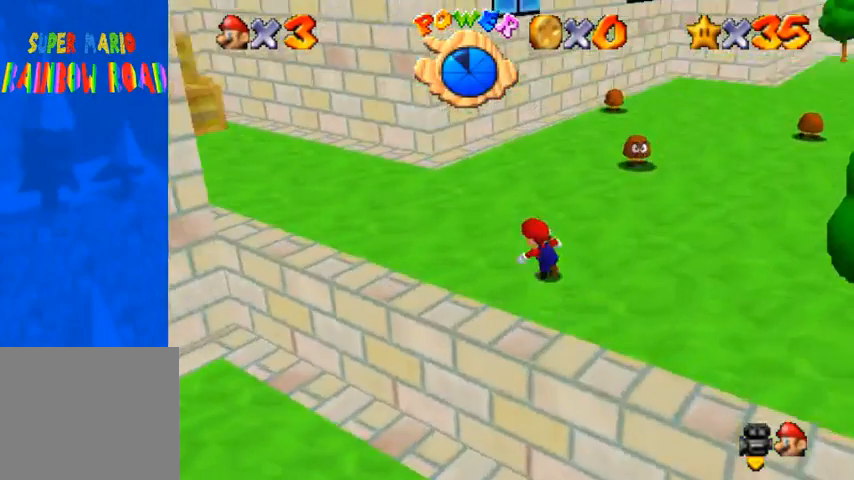
{"buttons": [], "left_stick": "up", "right_stick": "down-right", "events": [[67, "CROSS", "down"], [67, "SQUARE", "down"], [233, "SQUARE", "up"], [267, "CROSS", "up"], [433, "left_stick", "up"], [500, "right_stick", "down-right"]]}
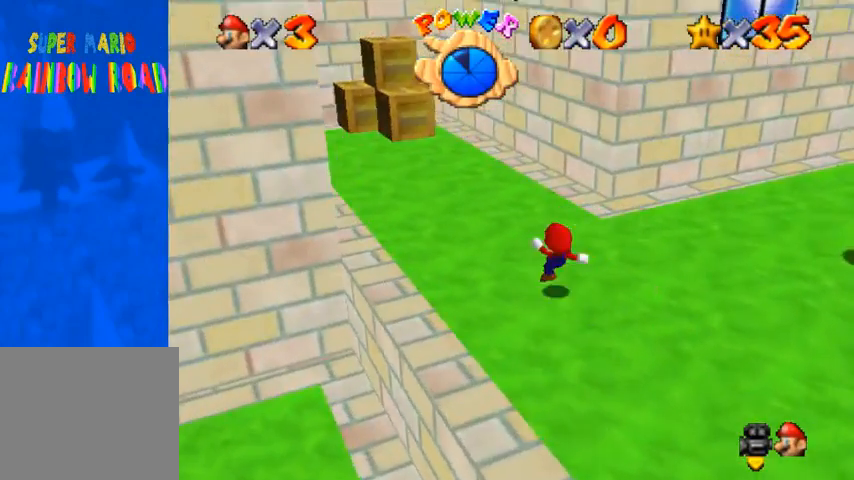
{"buttons": [], "left_stick": "up", "right_stick": "center", "events": [[100, "right_stick", "center"], [300, "right_stick", "right"], [433, "right_stick", "center"]]}
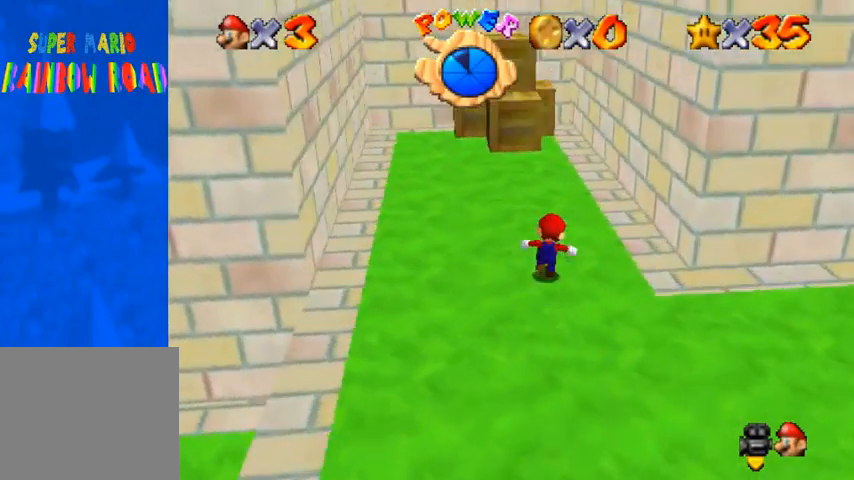
{"buttons": [], "left_stick": "up", "right_stick": "center", "events": []}
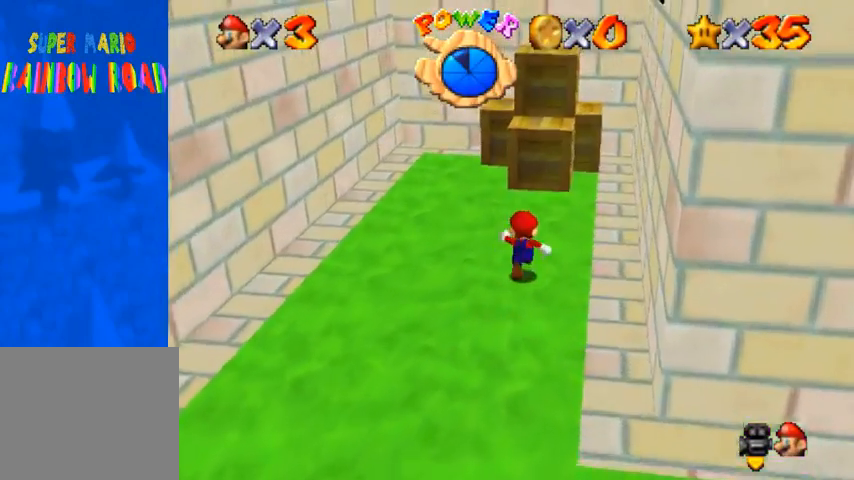
{"buttons": [], "left_stick": "up", "right_stick": "center", "events": [[233, "left_stick", "up-left"], [433, "left_stick", "up"]]}
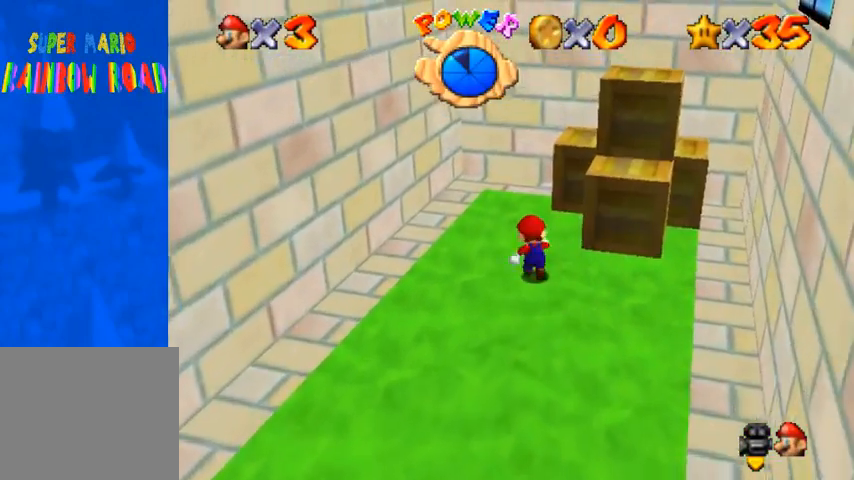
{"buttons": ["CROSS", "SQUARE"], "left_stick": "up-right", "right_stick": "center", "events": [[167, "left_stick", "up-right"], [467, "CROSS", "down"], [500, "SQUARE", "down"]]}
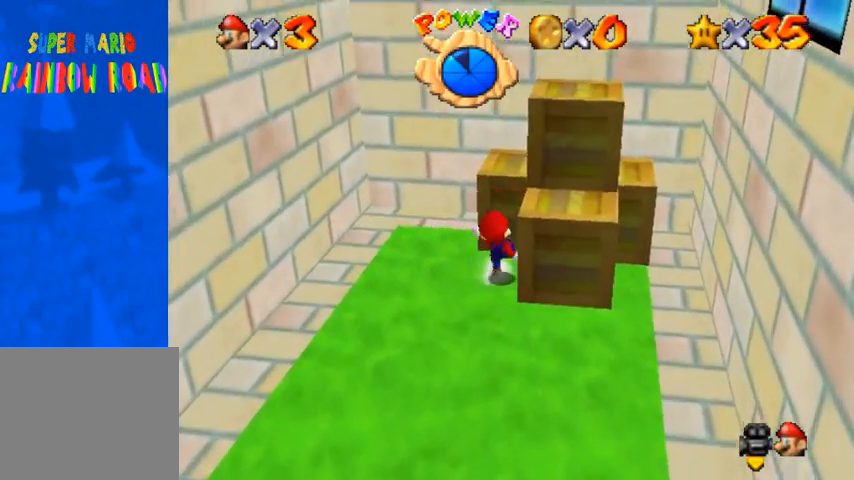
{"buttons": [], "left_stick": "center", "right_stick": "center", "events": [[200, "SQUARE", "up"], [233, "CROSS", "up"], [400, "left_stick", "center"]]}
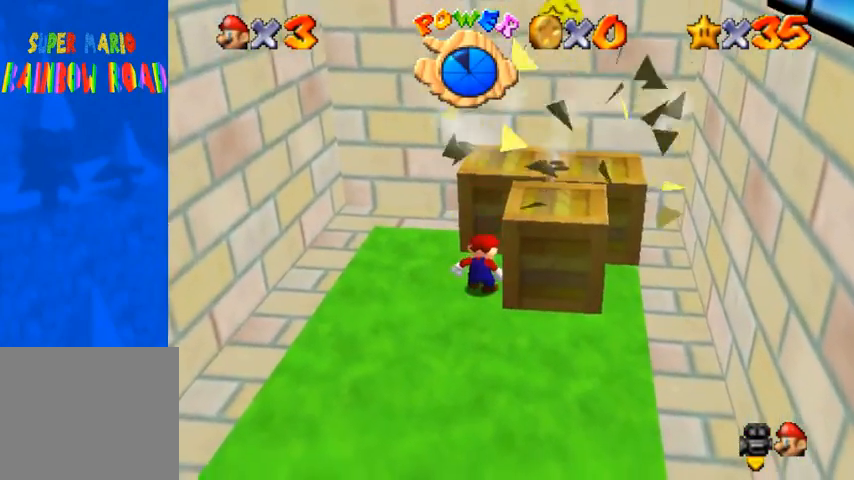
{"buttons": ["CROSS", "SQUARE"], "left_stick": "up-right", "right_stick": "center", "events": [[100, "left_stick", "up"], [167, "left_stick", "up-right"], [400, "CROSS", "down"], [400, "SQUARE", "down"]]}
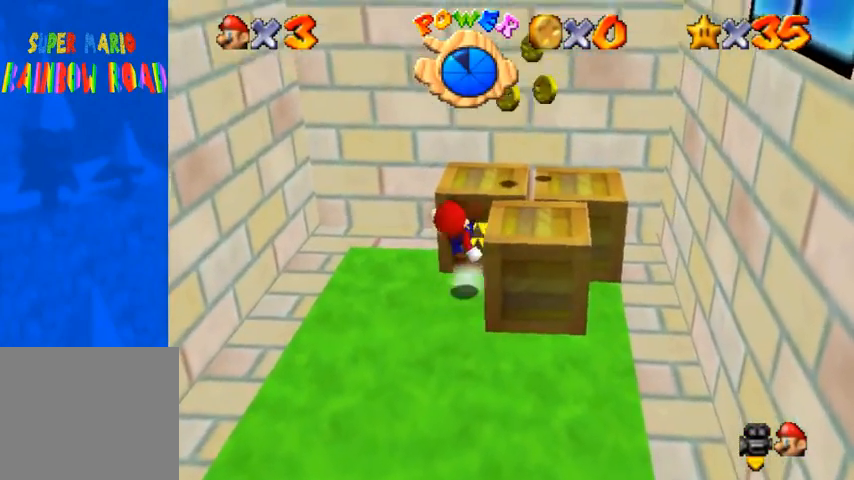
{"buttons": ["SQUARE"], "left_stick": "center", "right_stick": "center", "events": [[67, "SQUARE", "up"], [100, "CROSS", "up"], [133, "left_stick", "center"], [133, "right_stick", "down-left"], [400, "right_stick", "center"], [500, "SQUARE", "down"]]}
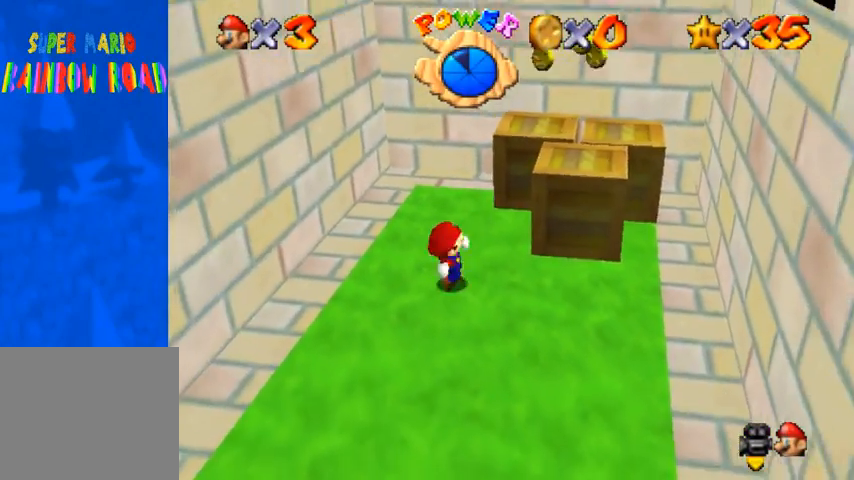
{"buttons": [], "left_stick": "up", "right_stick": "center", "events": [[67, "left_stick", "up-right"], [100, "SQUARE", "up"], [200, "right_stick", "down-left"], [467, "left_stick", "up"], [467, "right_stick", "center"]]}
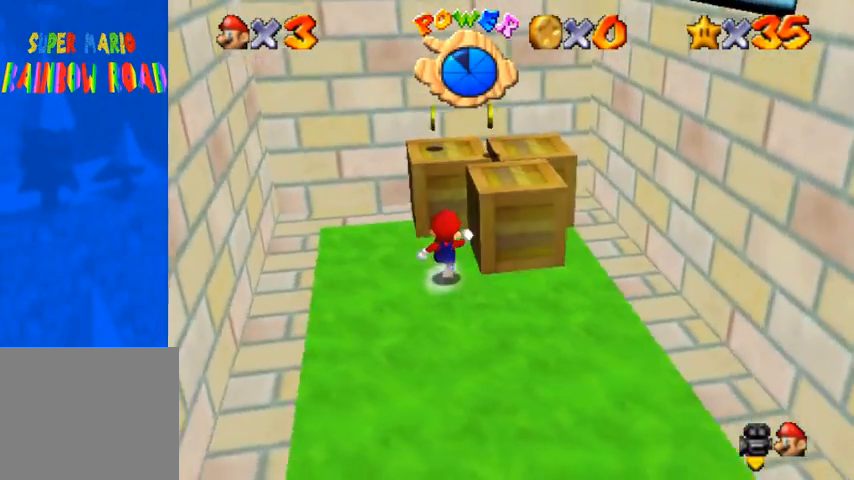
{"buttons": ["CROSS", "R1"], "left_stick": "up", "right_stick": "center", "events": [[333, "CROSS", "down"], [333, "R1", "down"]]}
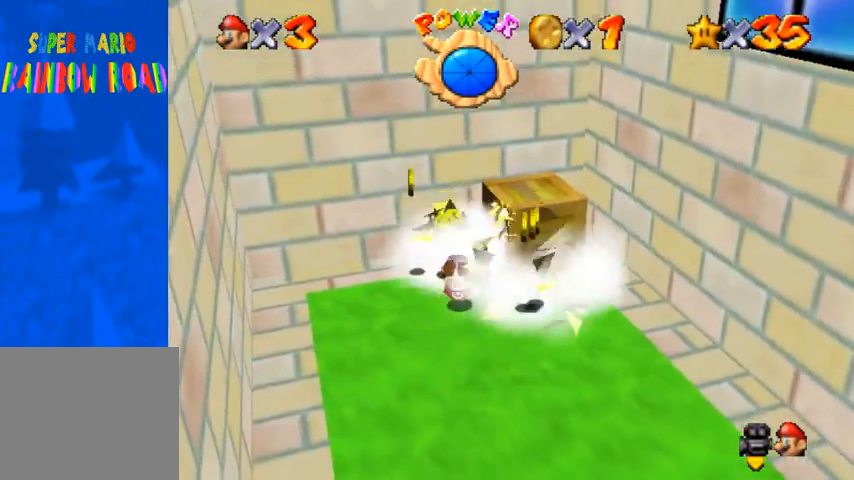
{"buttons": [], "left_stick": "up-right", "right_stick": "center", "events": [[67, "CROSS", "up"], [133, "R1", "up"], [167, "left_stick", "center"], [333, "left_stick", "up"], [500, "left_stick", "up-right"]]}